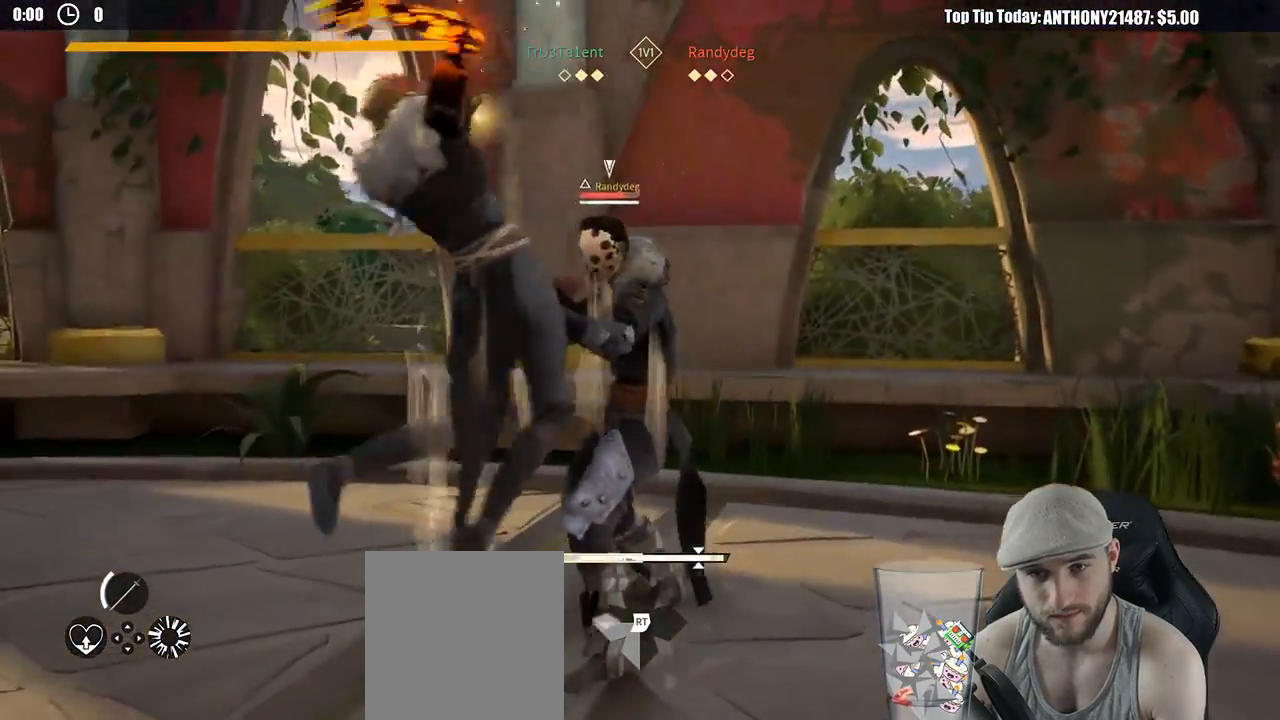
Gameplay with a controller (Xbox layout); each line is a JSON object with the inputs held at the frame after it. "events" lists button and stick changes between this image and that frame as [ms after this image, input, new state], when the widget could be followed in between. Not read: R3.
{"buttons": [], "left_stick": "down-left", "right_stick": "center", "events": [[233, "left_stick", "down-right"], [283, "left_stick", "down"], [467, "left_stick", "down-left"]]}
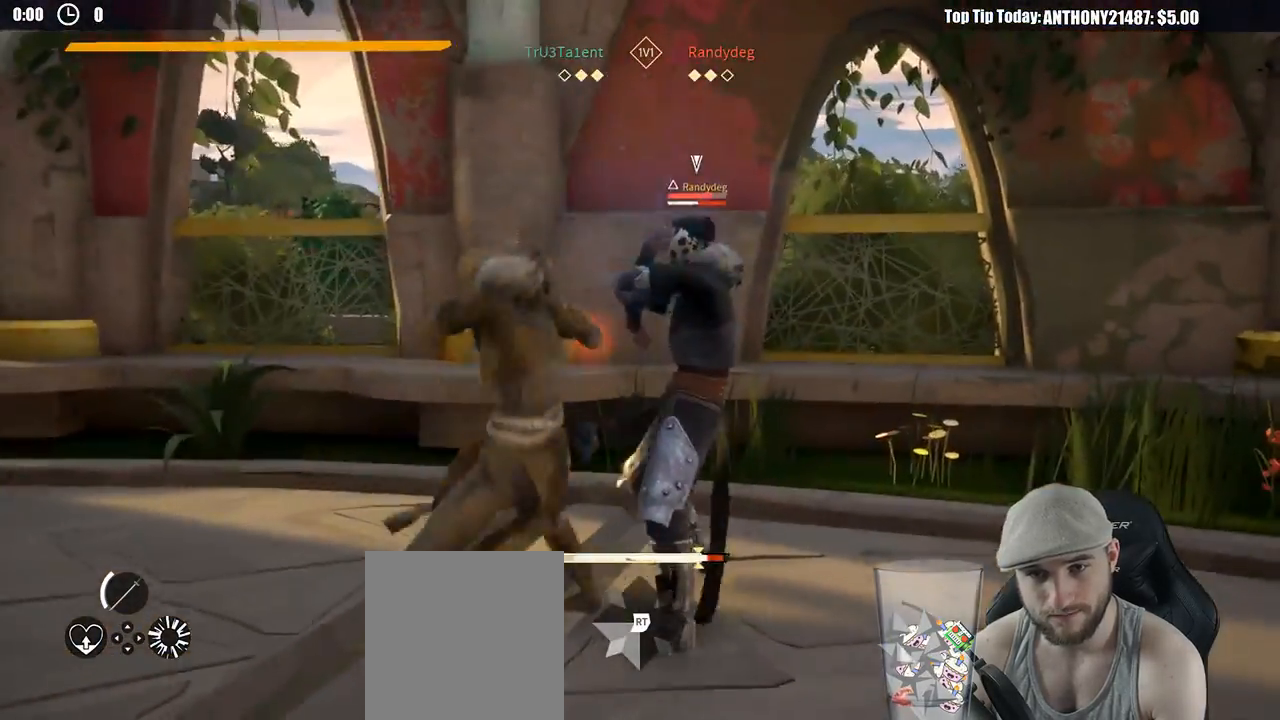
{"buttons": ["L2"], "left_stick": "left", "right_stick": "center", "events": [[83, "L2", "down"], [117, "left_stick", "left"]]}
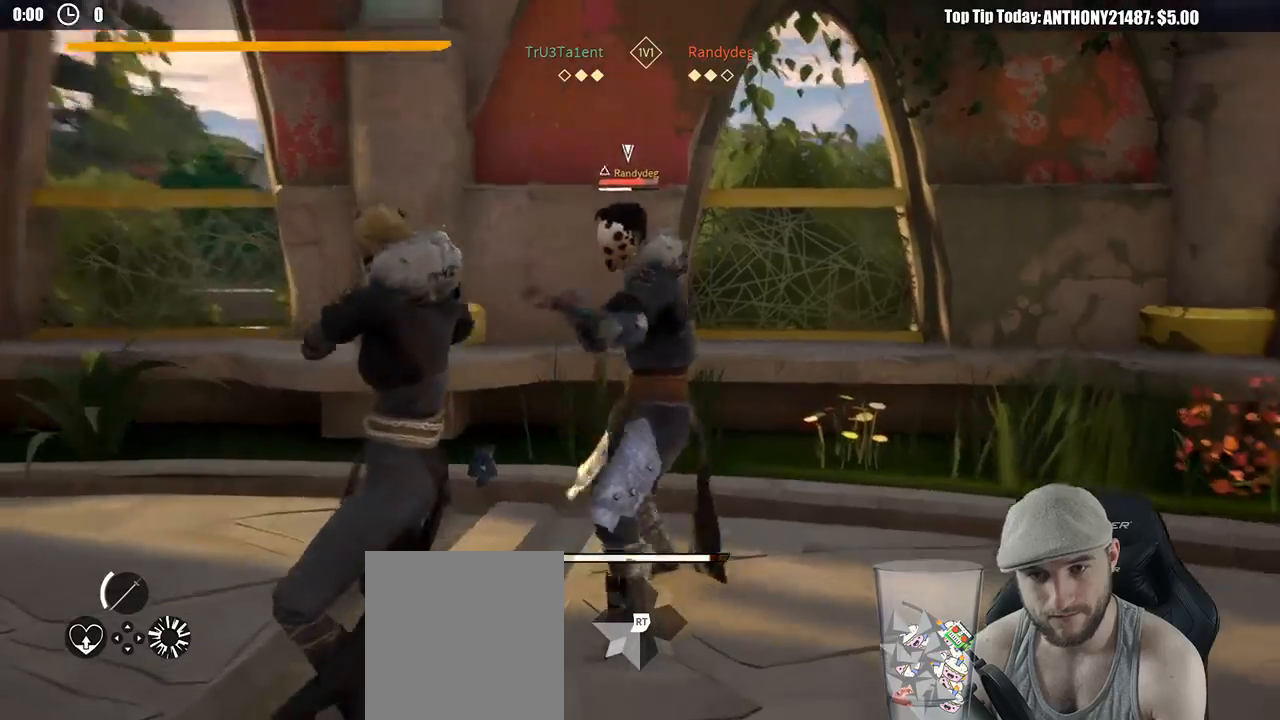
{"buttons": ["L2"], "left_stick": "left", "right_stick": "center", "events": [[83, "X", "down"], [150, "X", "up"]]}
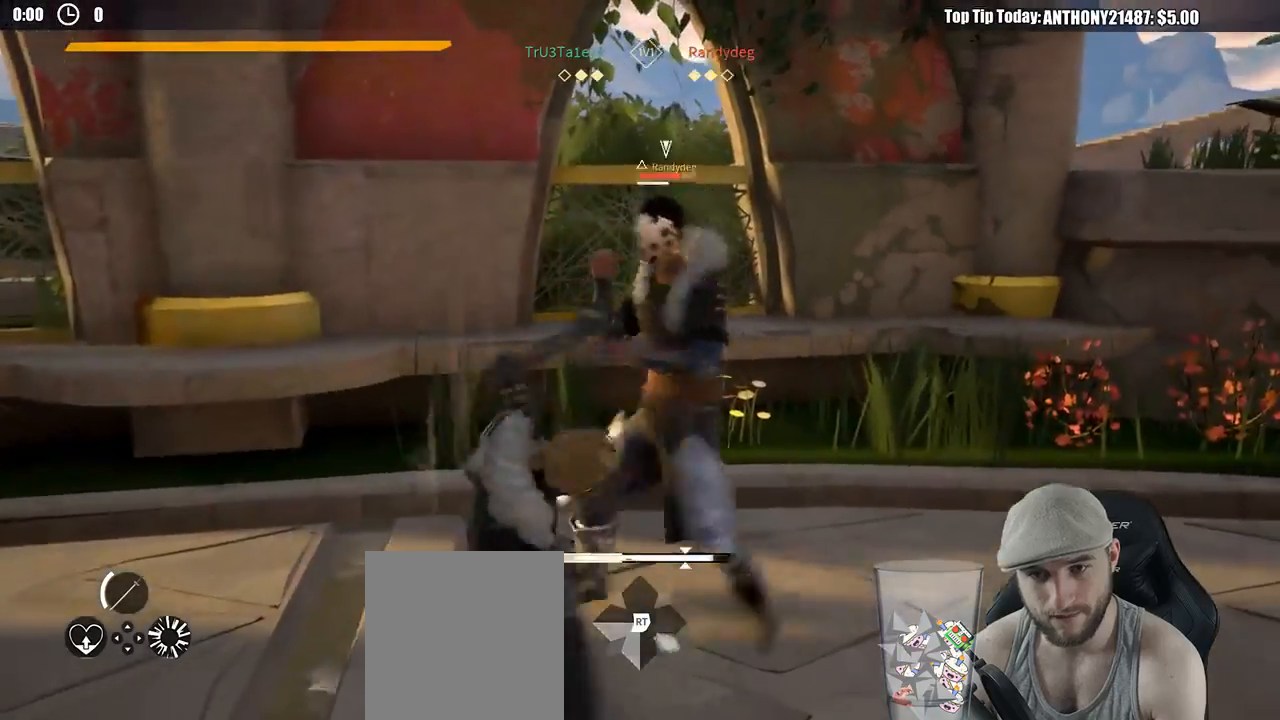
{"buttons": [], "left_stick": "down-left", "right_stick": "center", "events": [[17, "L2", "up"], [33, "X", "down"], [50, "left_stick", "down-left"], [133, "X", "up"]]}
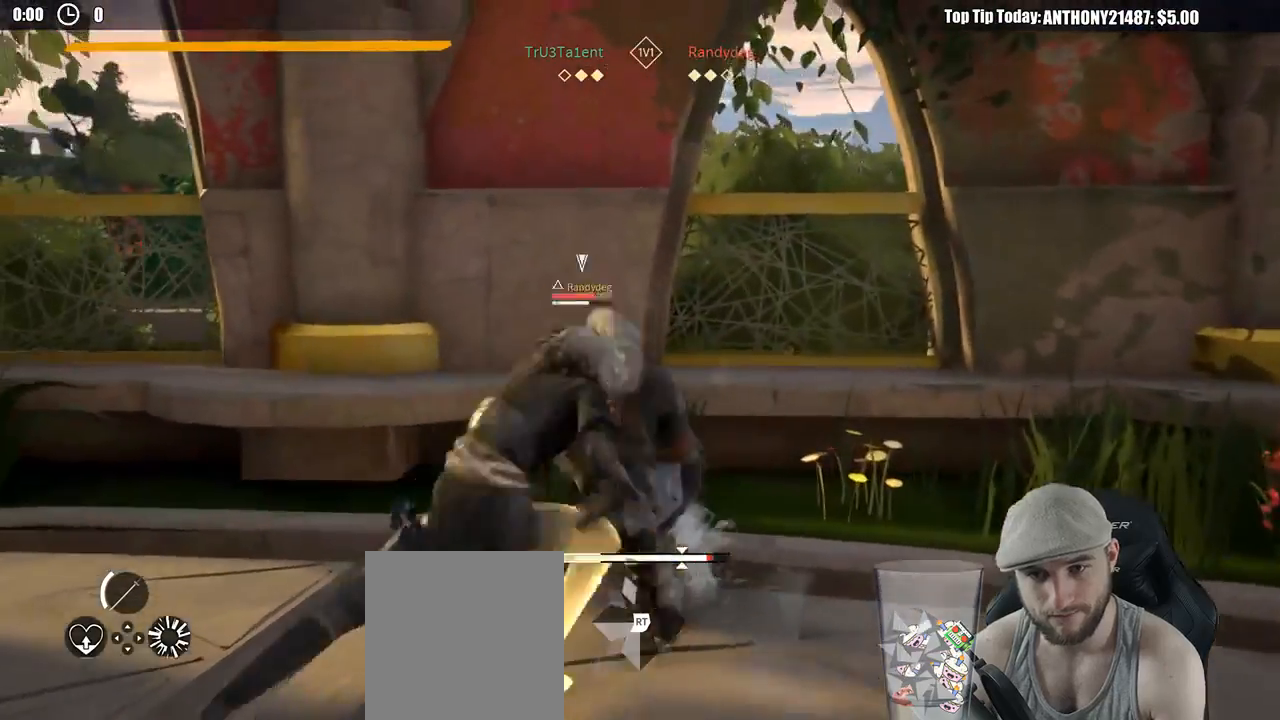
{"buttons": [], "left_stick": "down-left", "right_stick": "center", "events": []}
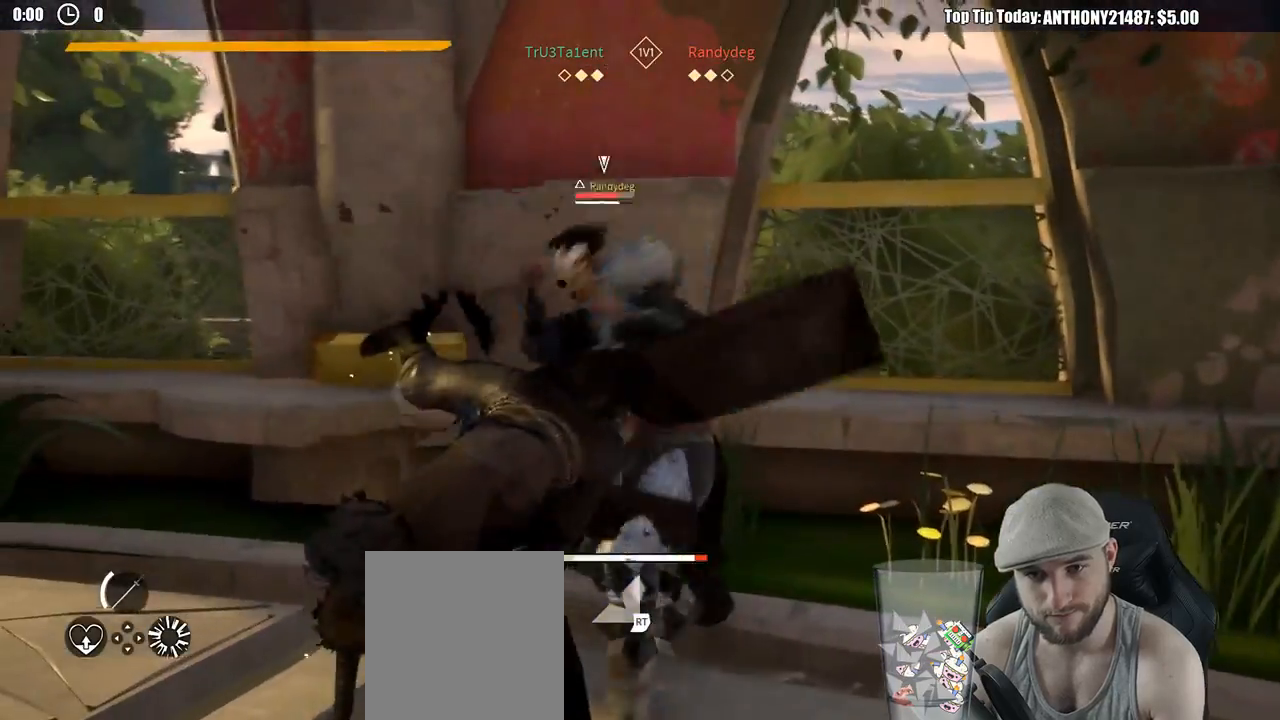
{"buttons": [], "left_stick": "down-left", "right_stick": "center", "events": []}
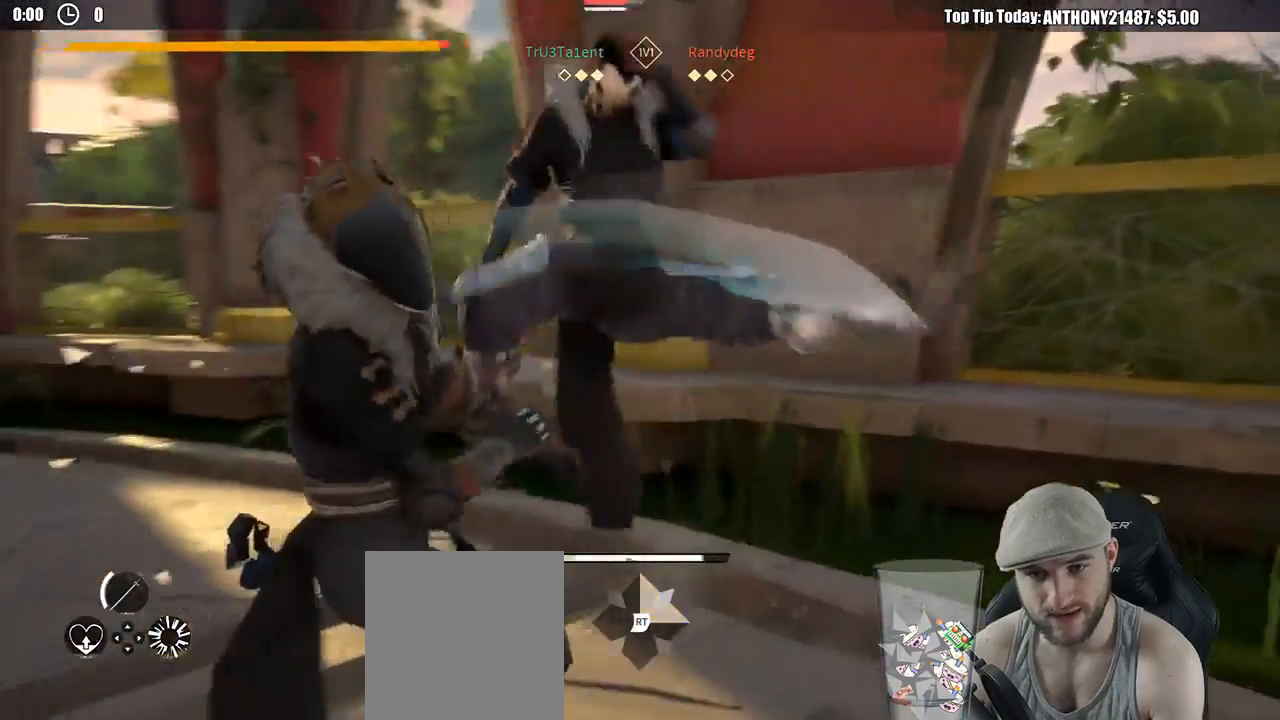
{"buttons": ["L2"], "left_stick": "down-left", "right_stick": "center", "events": [[483, "L2", "down"]]}
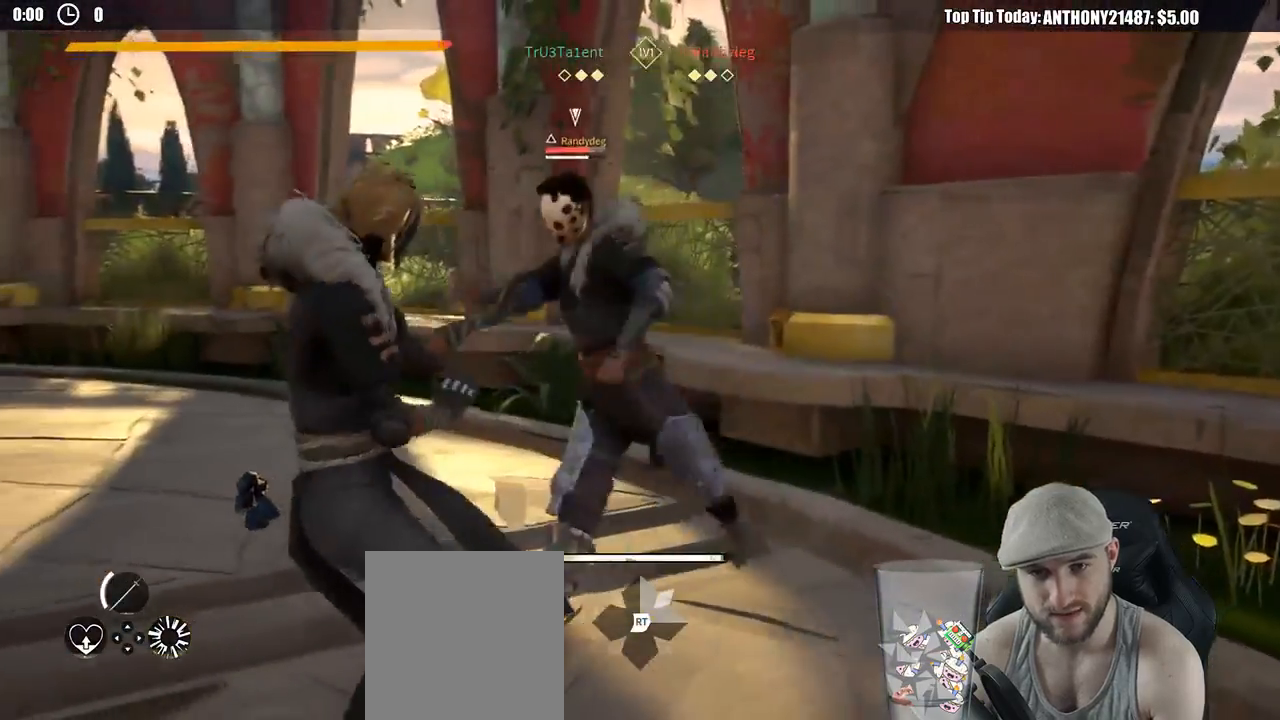
{"buttons": ["X", "L2"], "left_stick": "up", "right_stick": "center", "events": [[250, "left_stick", "left"], [433, "left_stick", "up"], [467, "X", "down"]]}
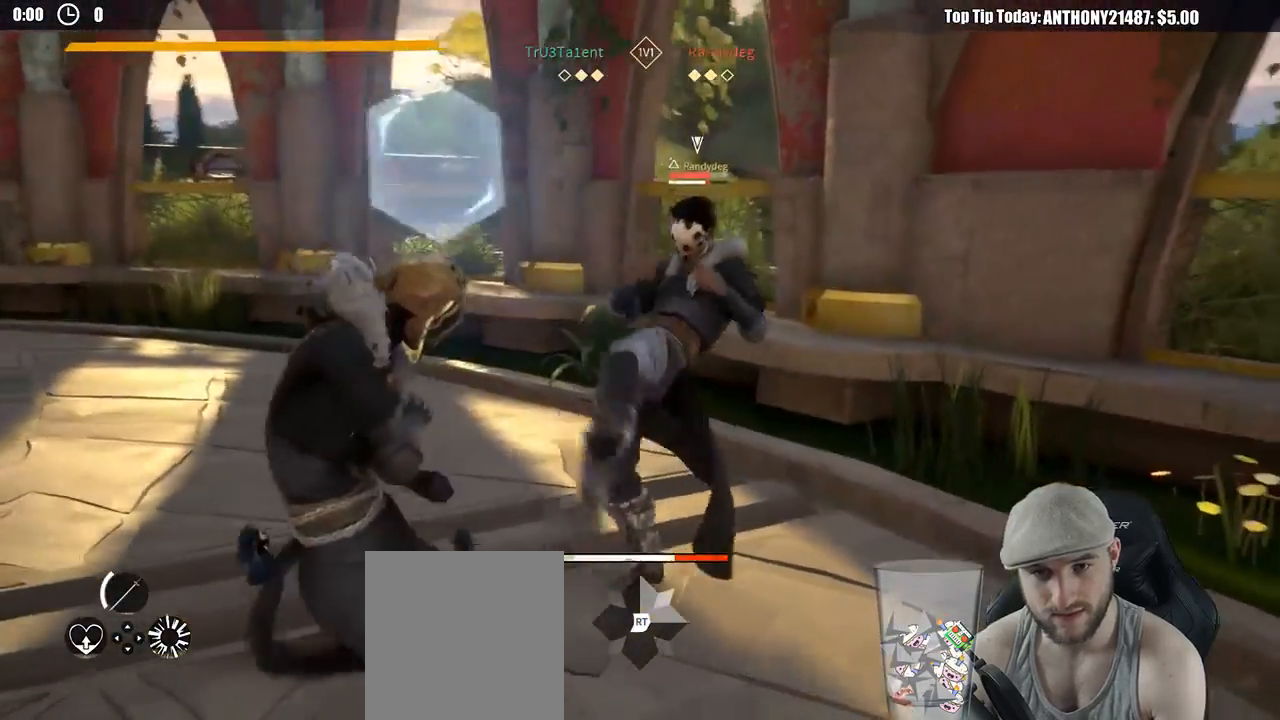
{"buttons": ["L2"], "left_stick": "up", "right_stick": "center", "events": [[117, "X", "up"]]}
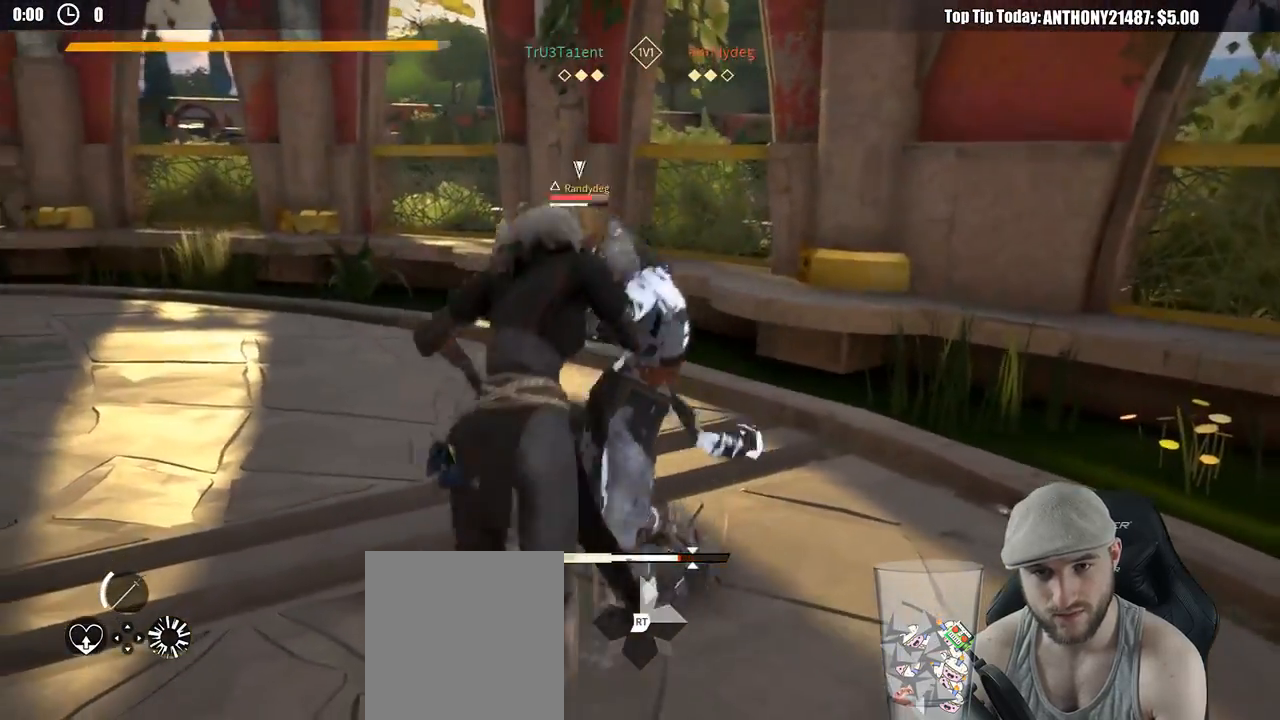
{"buttons": ["L2"], "left_stick": "down-left", "right_stick": "center", "events": [[117, "left_stick", "up-left"], [317, "left_stick", "down-left"]]}
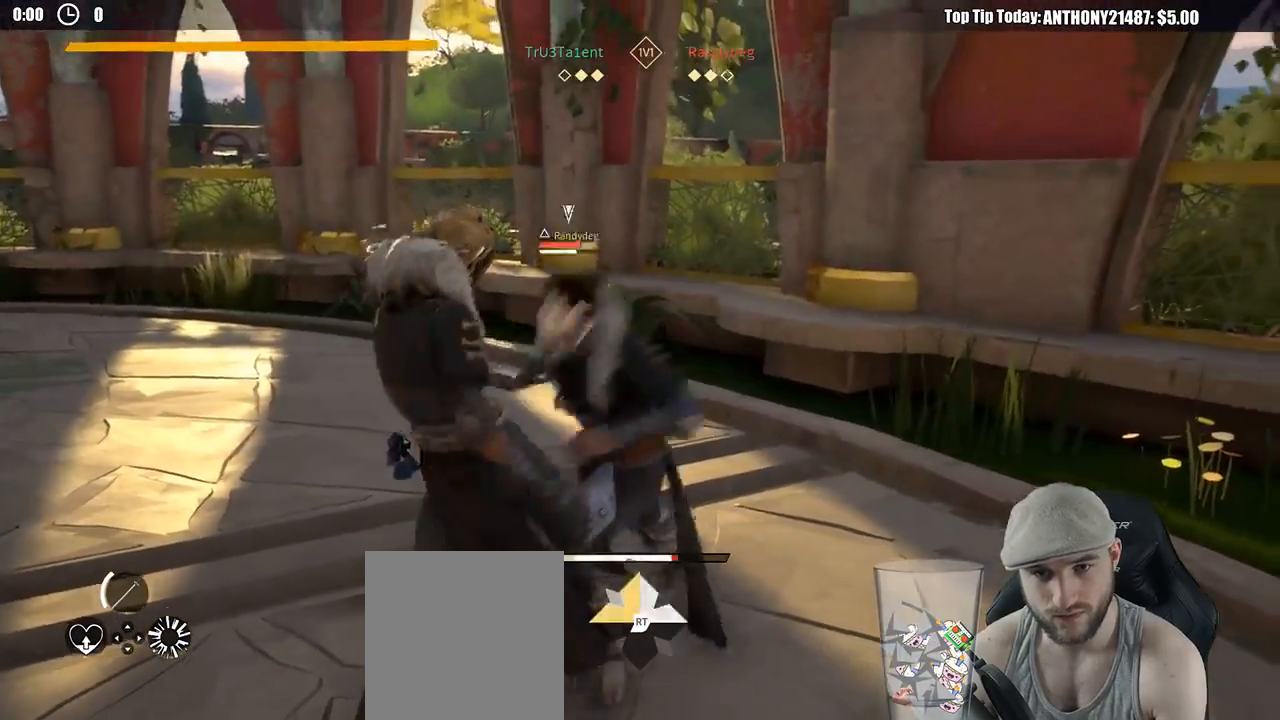
{"buttons": ["L2"], "left_stick": "down-left", "right_stick": "center", "events": [[400, "L2", "up"], [450, "L2", "down"]]}
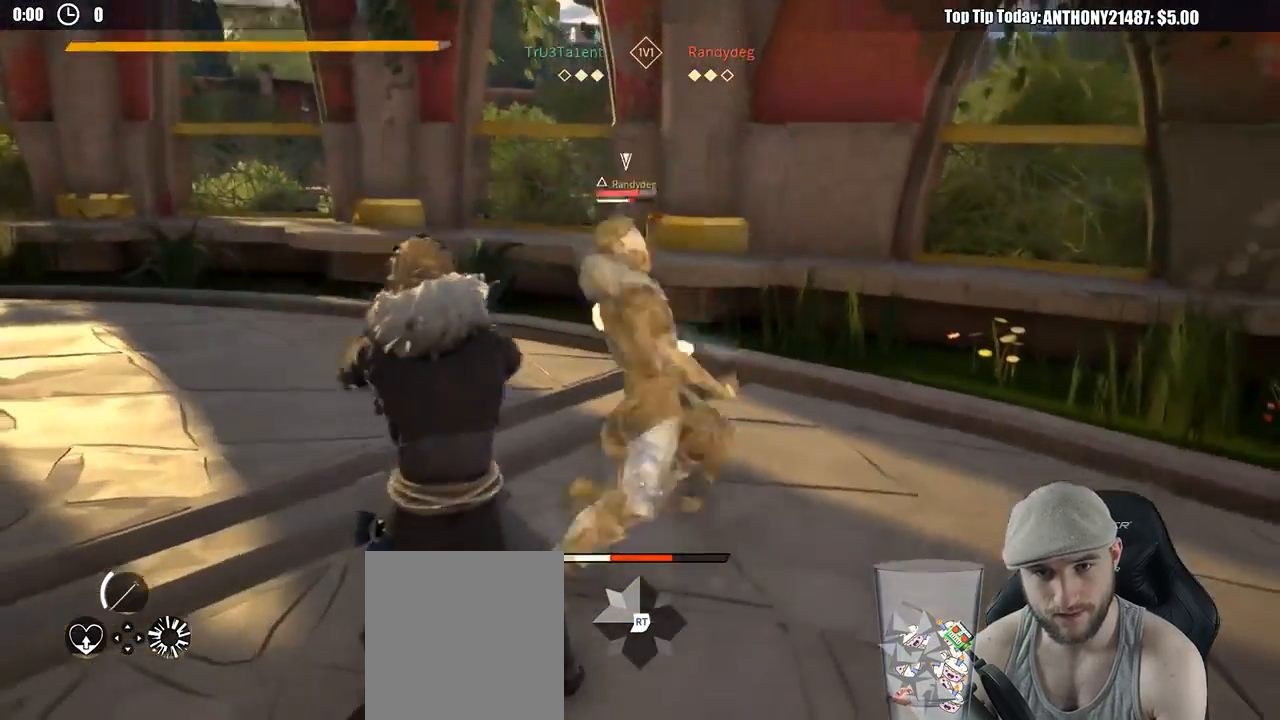
{"buttons": ["L2"], "left_stick": "left", "right_stick": "center", "events": [[17, "right_stick", "left"], [67, "left_stick", "left"], [200, "right_stick", "center"]]}
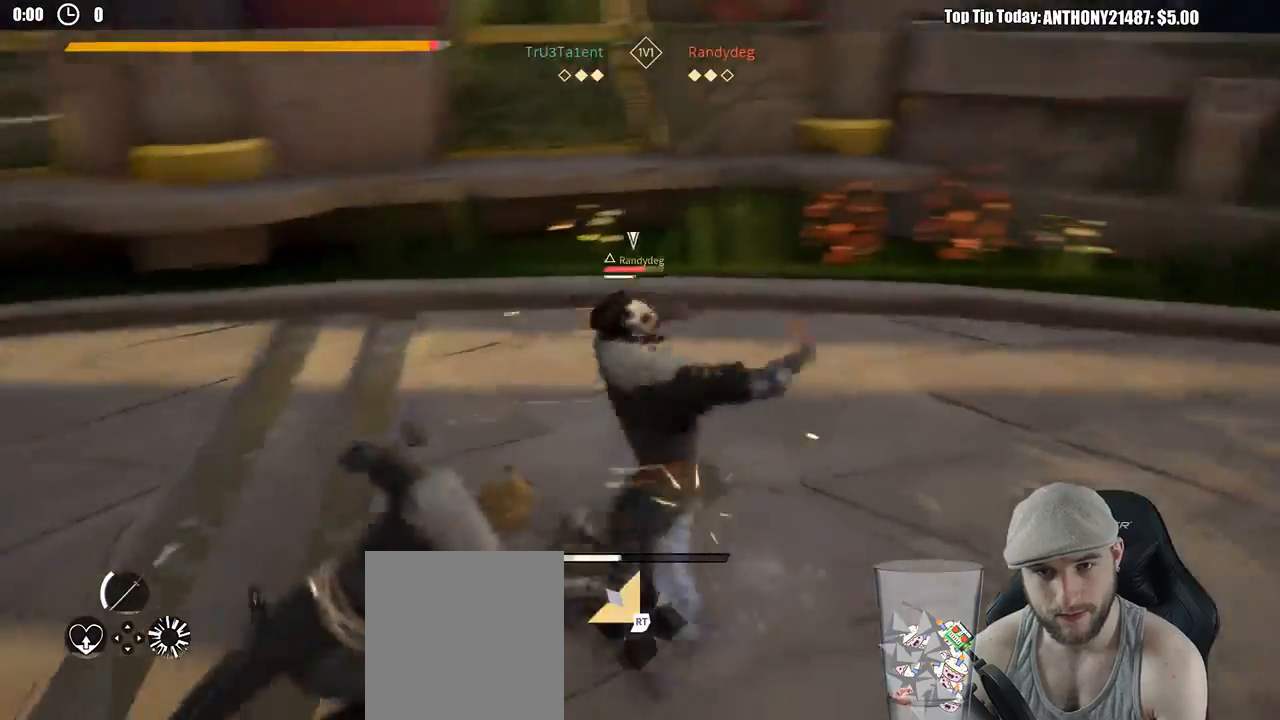
{"buttons": ["L2"], "left_stick": "up-right", "right_stick": "center", "events": [[50, "L2", "up"], [67, "X", "down"], [117, "left_stick", "up"], [183, "X", "up"], [250, "left_stick", "right"], [283, "L2", "down"], [433, "left_stick", "up-right"]]}
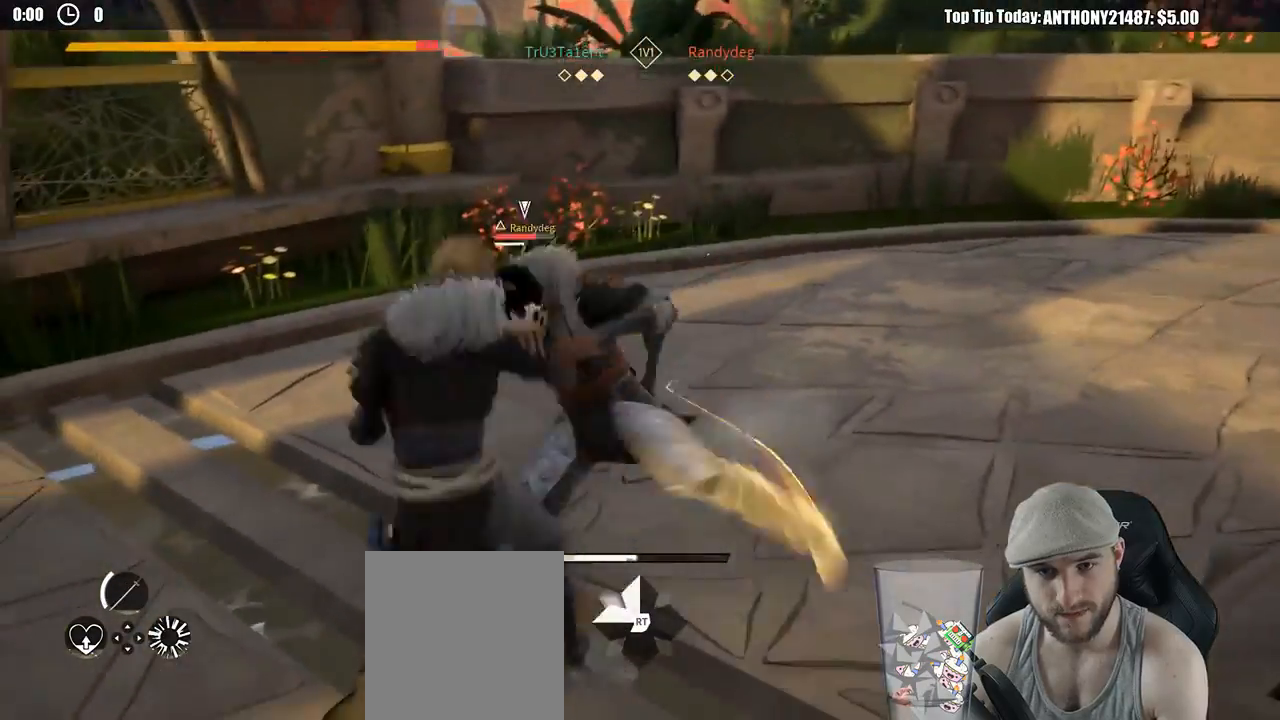
{"buttons": ["L2"], "left_stick": "right", "right_stick": "center", "events": [[300, "left_stick", "right"]]}
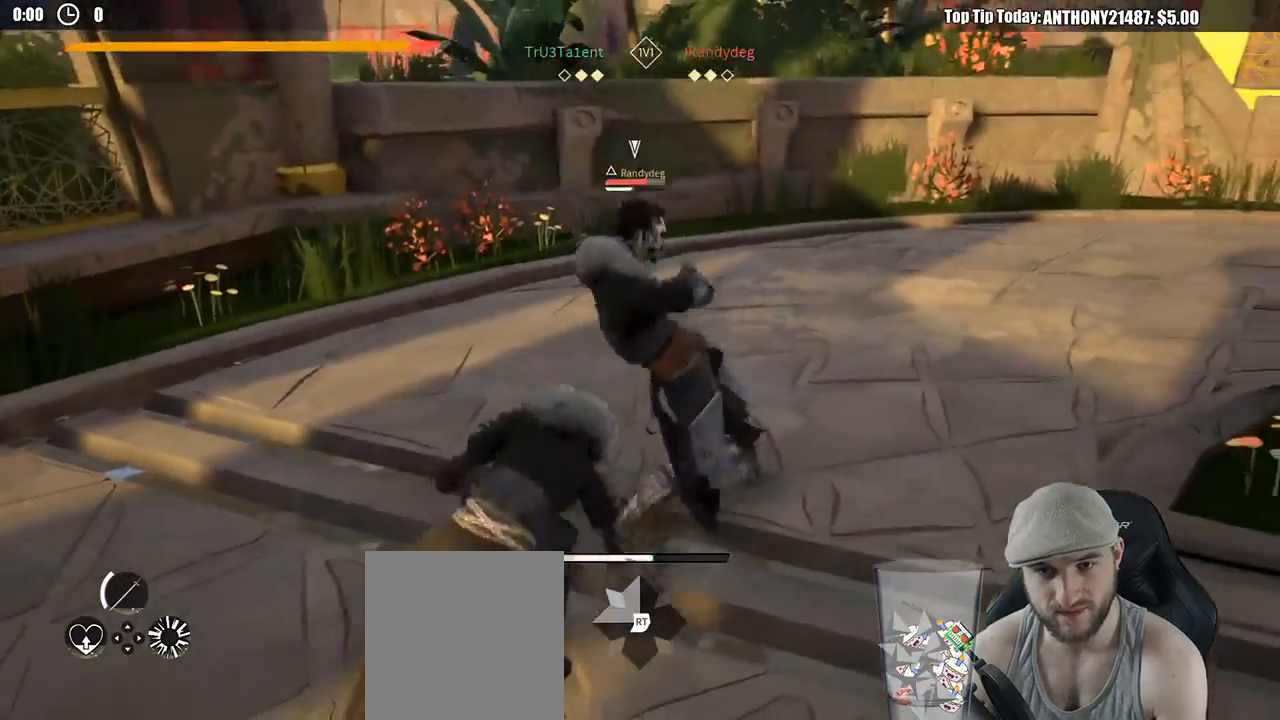
{"buttons": ["L2"], "left_stick": "up-right", "right_stick": "center", "events": [[400, "X", "down"], [433, "left_stick", "up-right"], [500, "X", "up"]]}
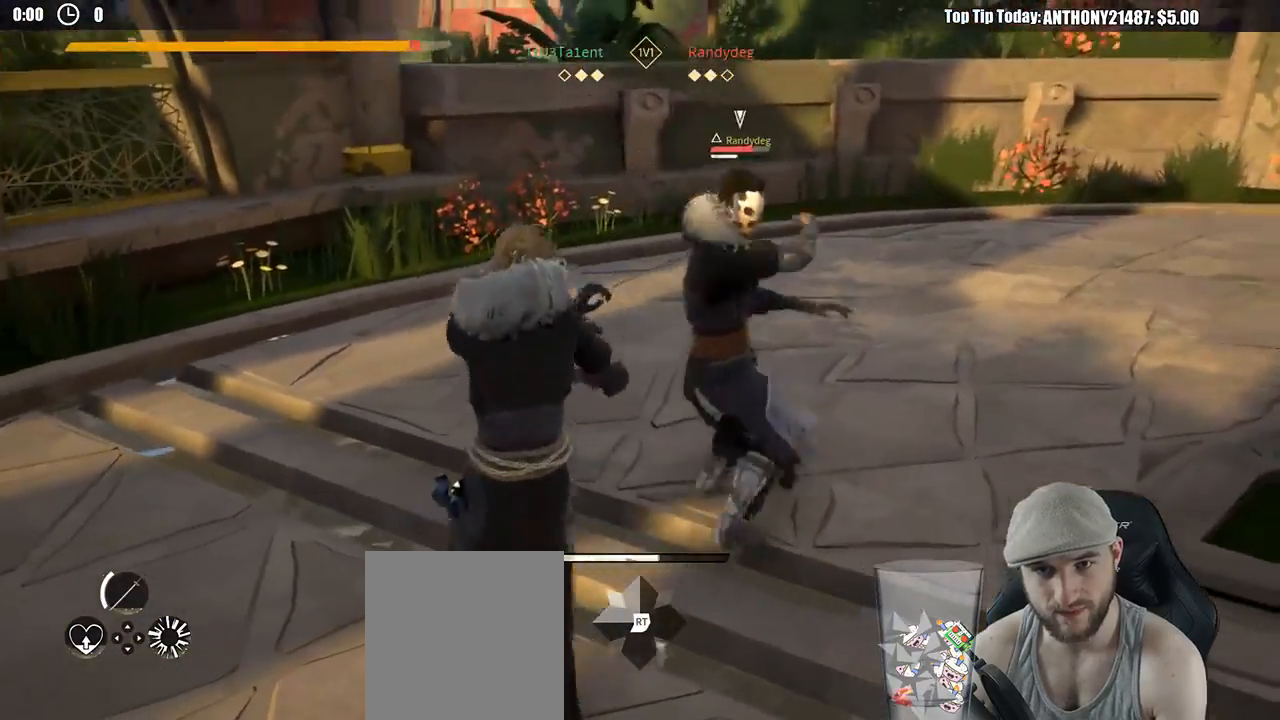
{"buttons": ["Y"], "left_stick": "up-right", "right_stick": "center", "events": [[200, "L2", "up"], [417, "Y", "down"]]}
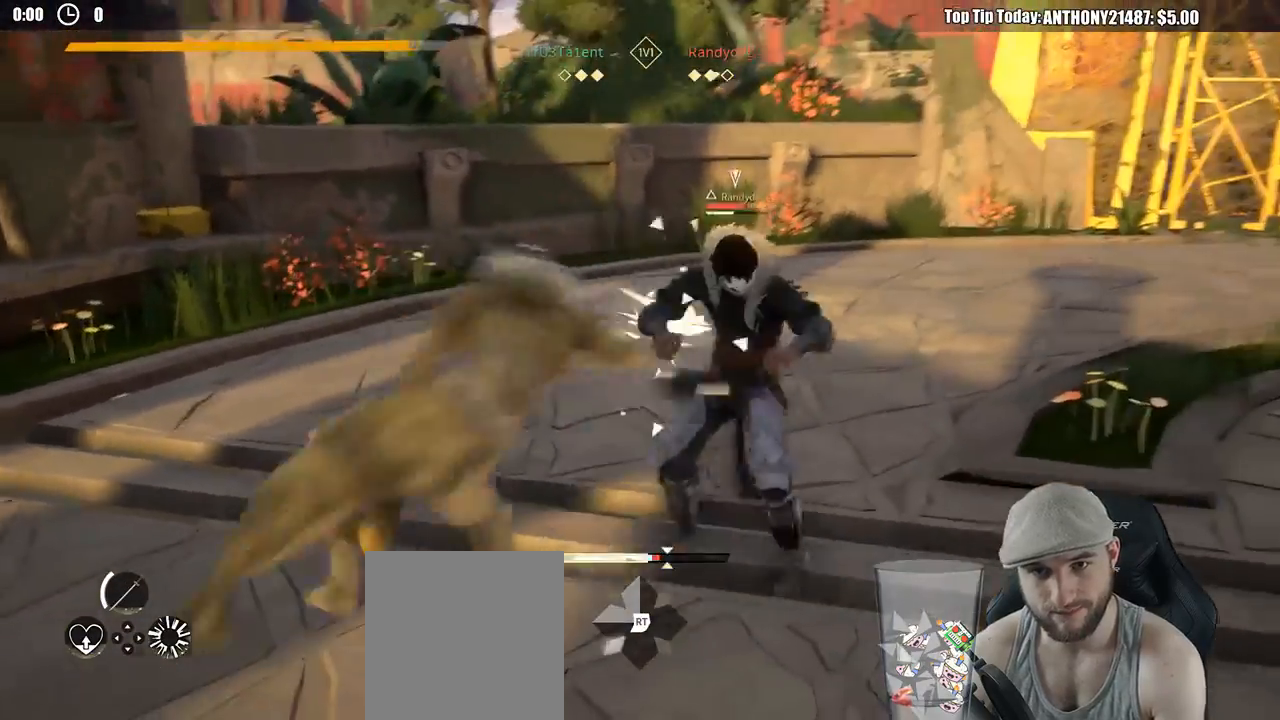
{"buttons": [], "left_stick": "up-right", "right_stick": "center", "events": [[33, "Y", "up"]]}
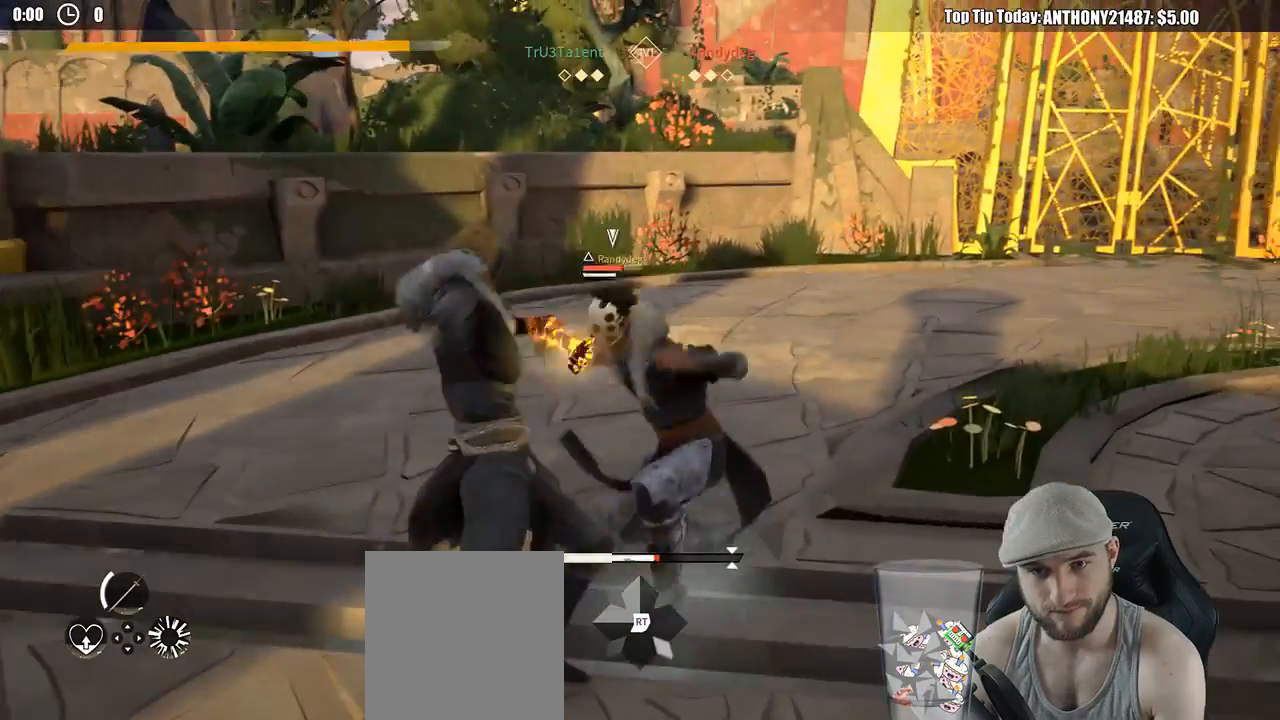
{"buttons": [], "left_stick": "up-right", "right_stick": "center"}
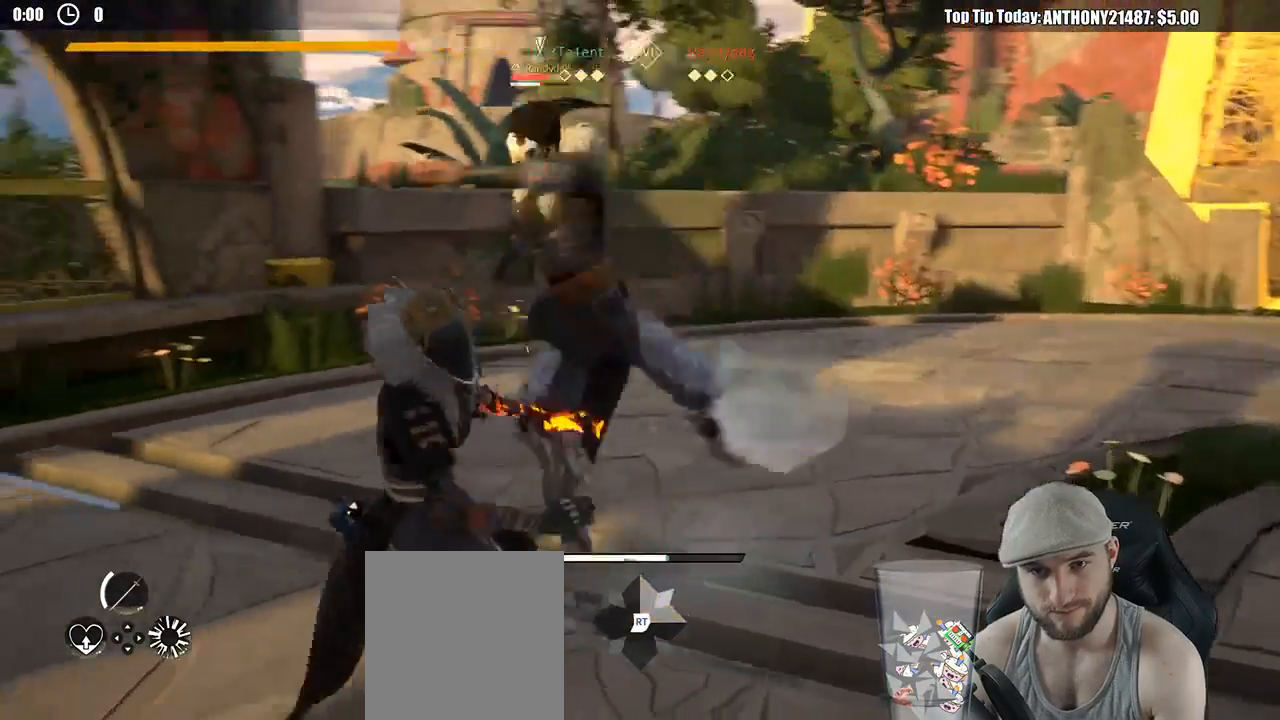
{"buttons": ["L2"], "left_stick": "right", "right_stick": "center", "events": [[167, "left_stick", "down-right"], [233, "L2", "down"], [267, "left_stick", "right"], [350, "SELECT", "down"], [500, "SELECT", "up"]]}
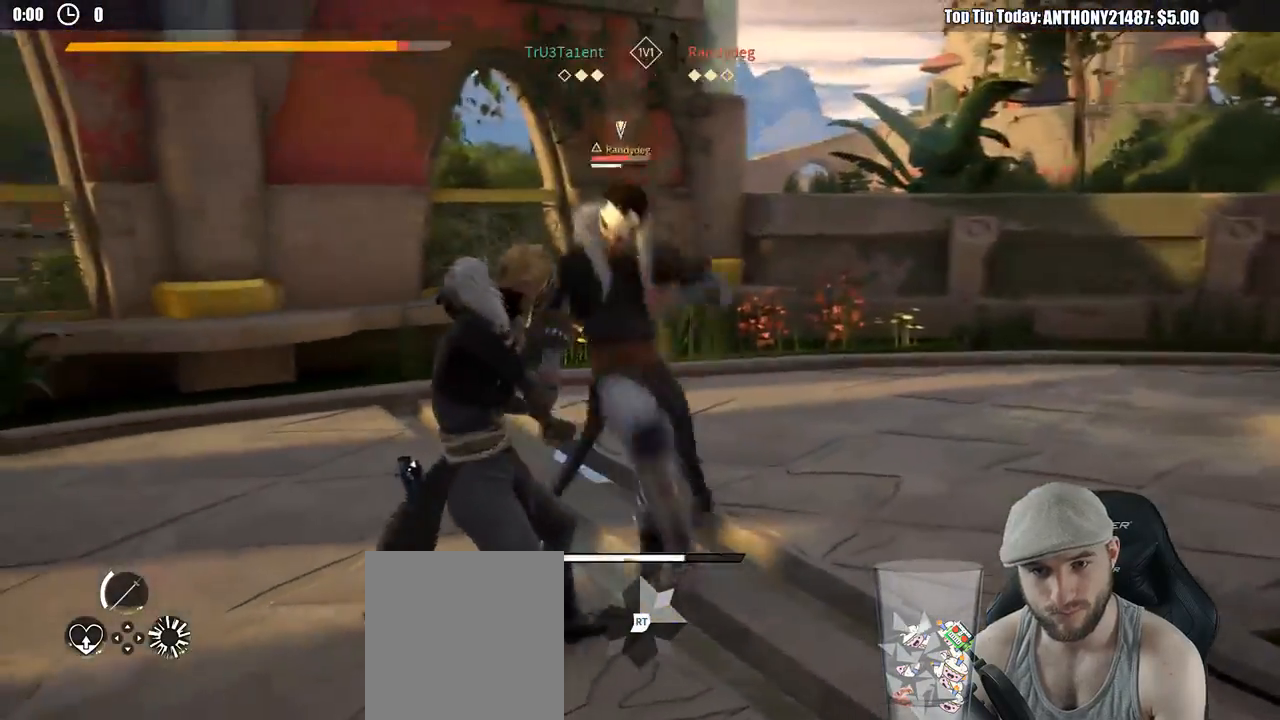
{"buttons": ["X", "L2"], "left_stick": "up-right", "right_stick": "center", "events": [[233, "left_stick", "up-right"], [400, "X", "down"]]}
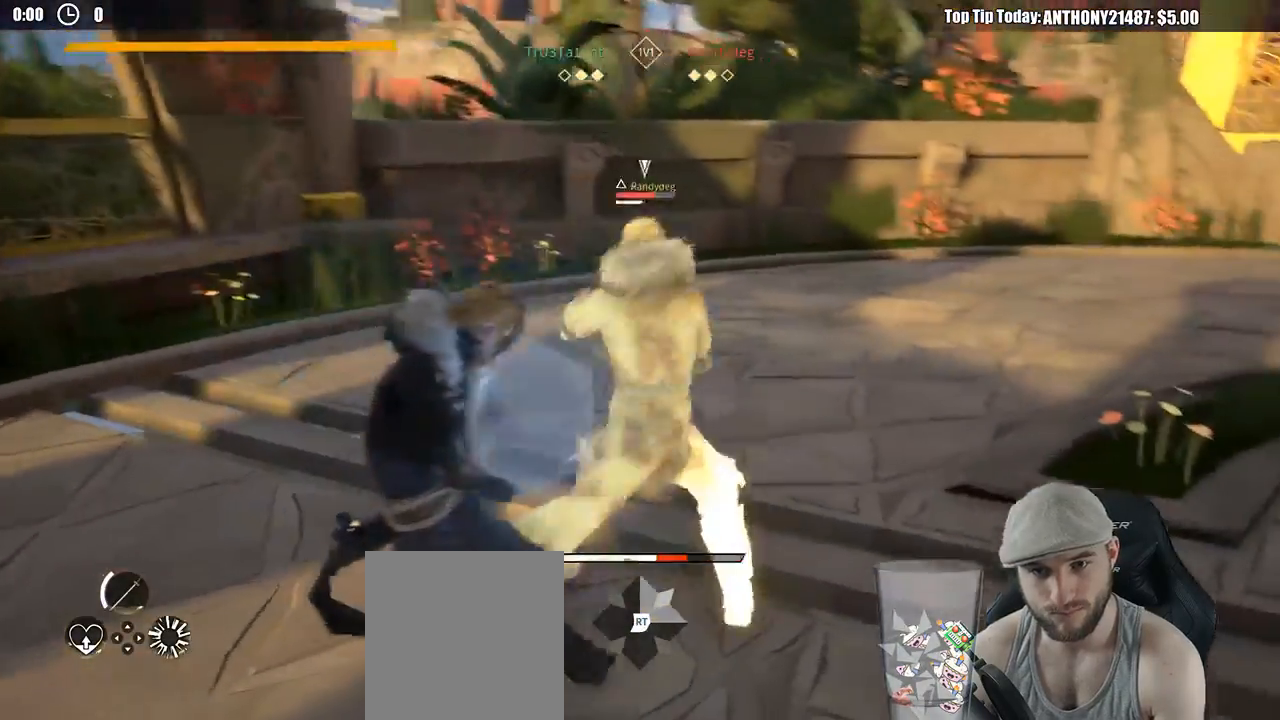
{"buttons": ["X", "L2"], "left_stick": "up-right", "right_stick": "center", "events": [[17, "X", "up"], [417, "X", "down"]]}
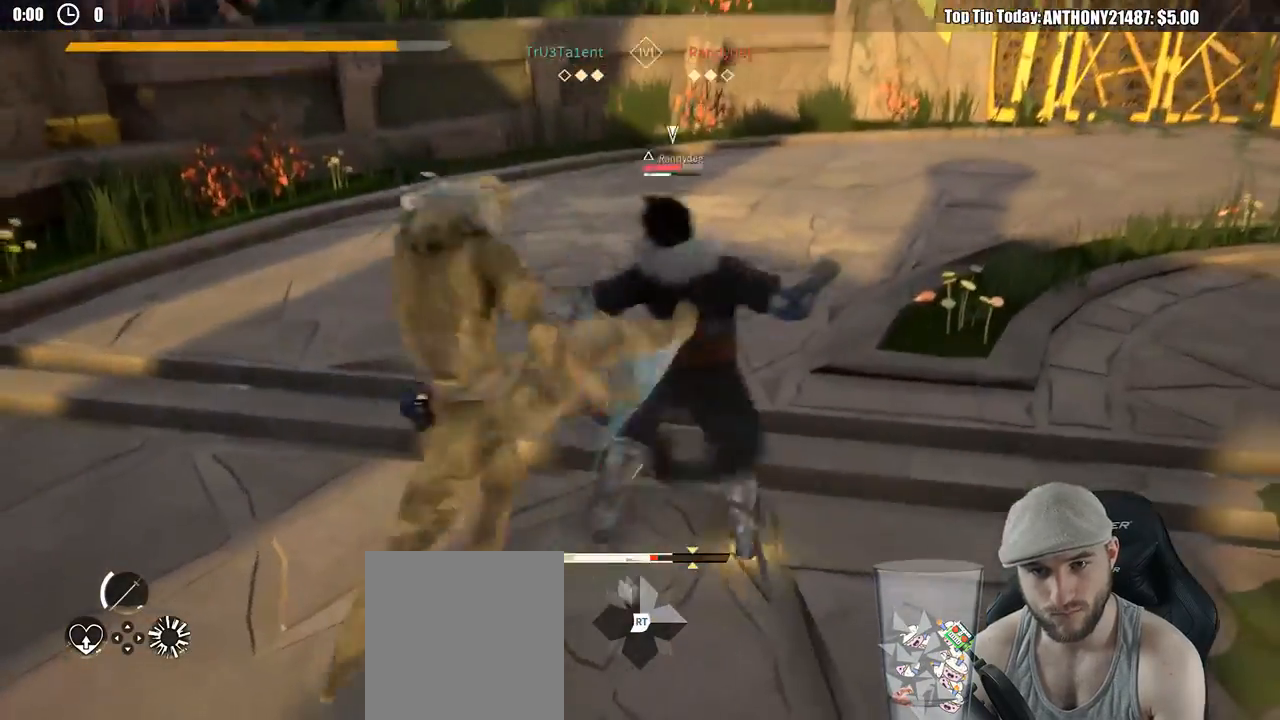
{"buttons": [], "left_stick": "up-right", "right_stick": "center", "events": [[50, "X", "up"], [200, "L2", "up"]]}
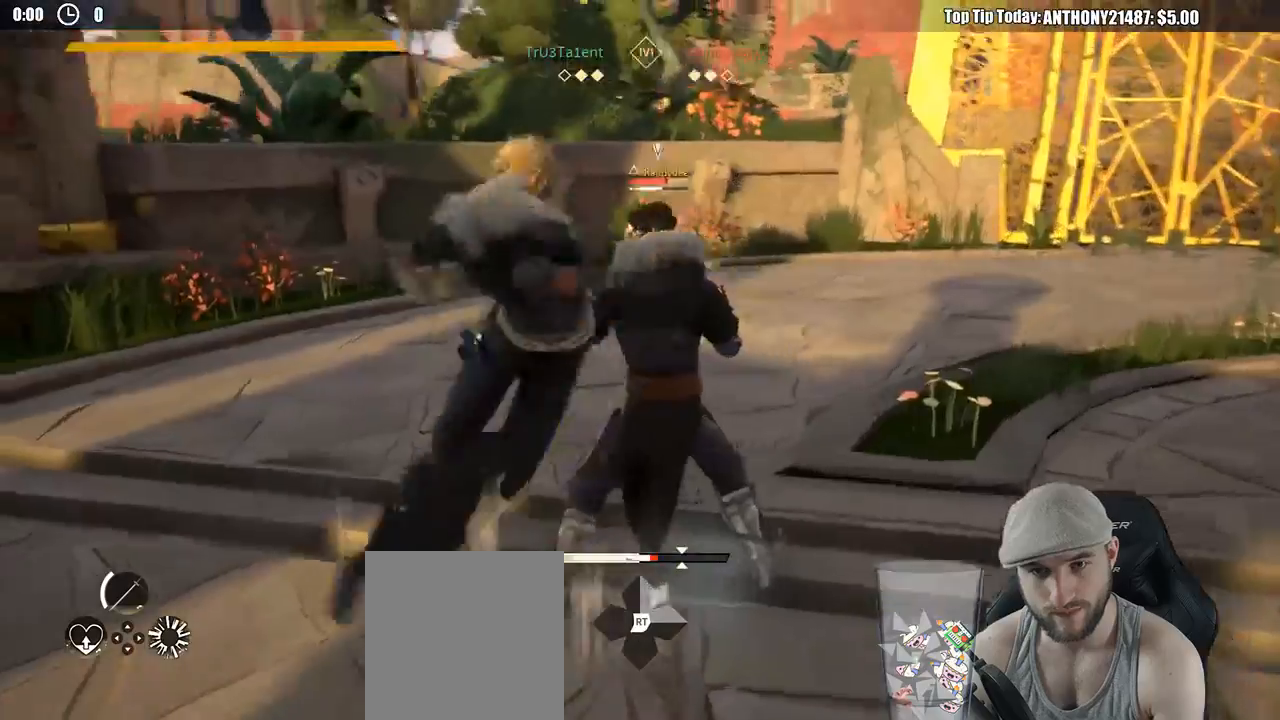
{"buttons": [], "left_stick": "up-right", "right_stick": "center", "events": [[83, "X", "down"], [200, "X", "up"]]}
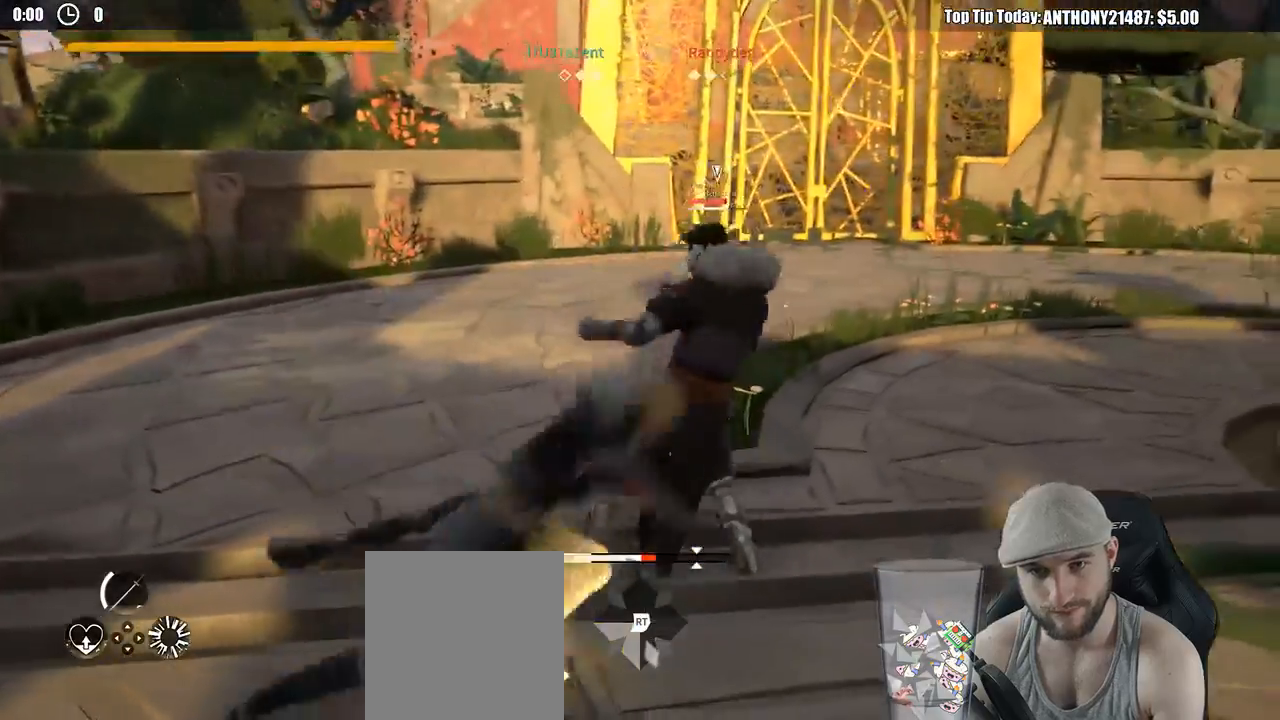
{"buttons": [], "left_stick": "up-right", "right_stick": "center", "events": []}
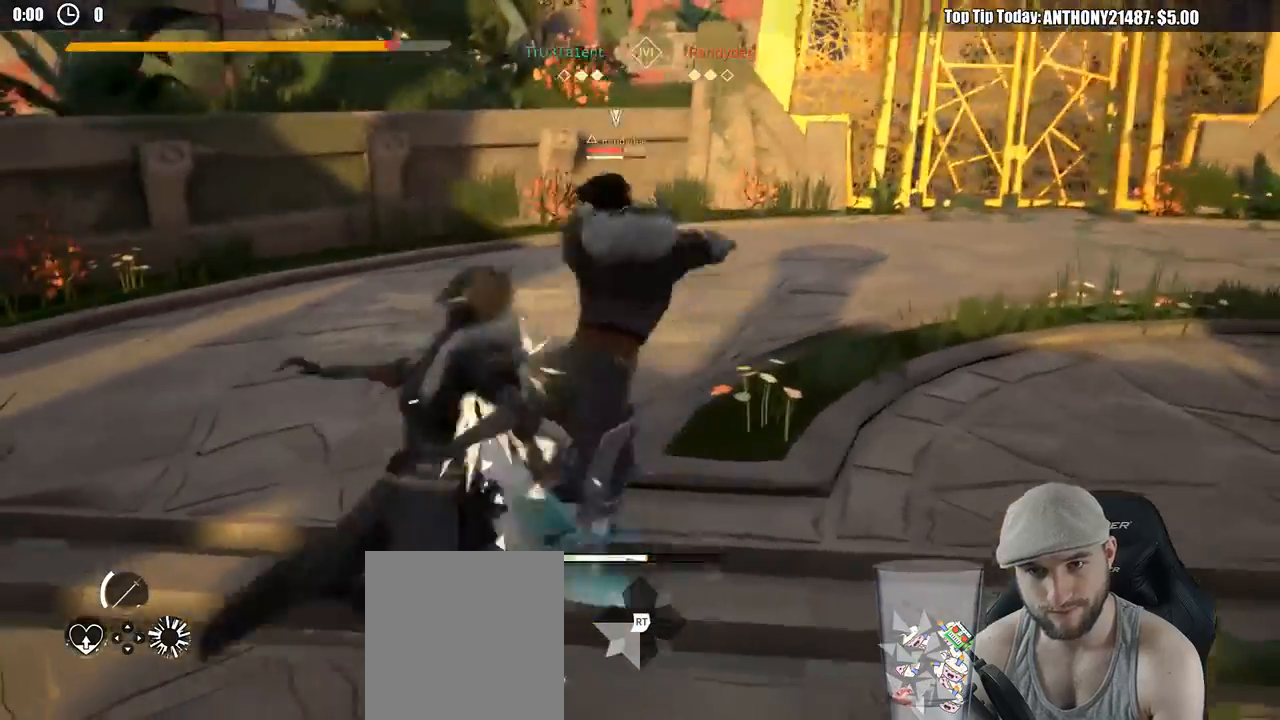
{"buttons": ["X", "L2"], "left_stick": "right", "right_stick": "center", "events": [[250, "left_stick", "right"], [367, "L2", "down"], [500, "X", "down"]]}
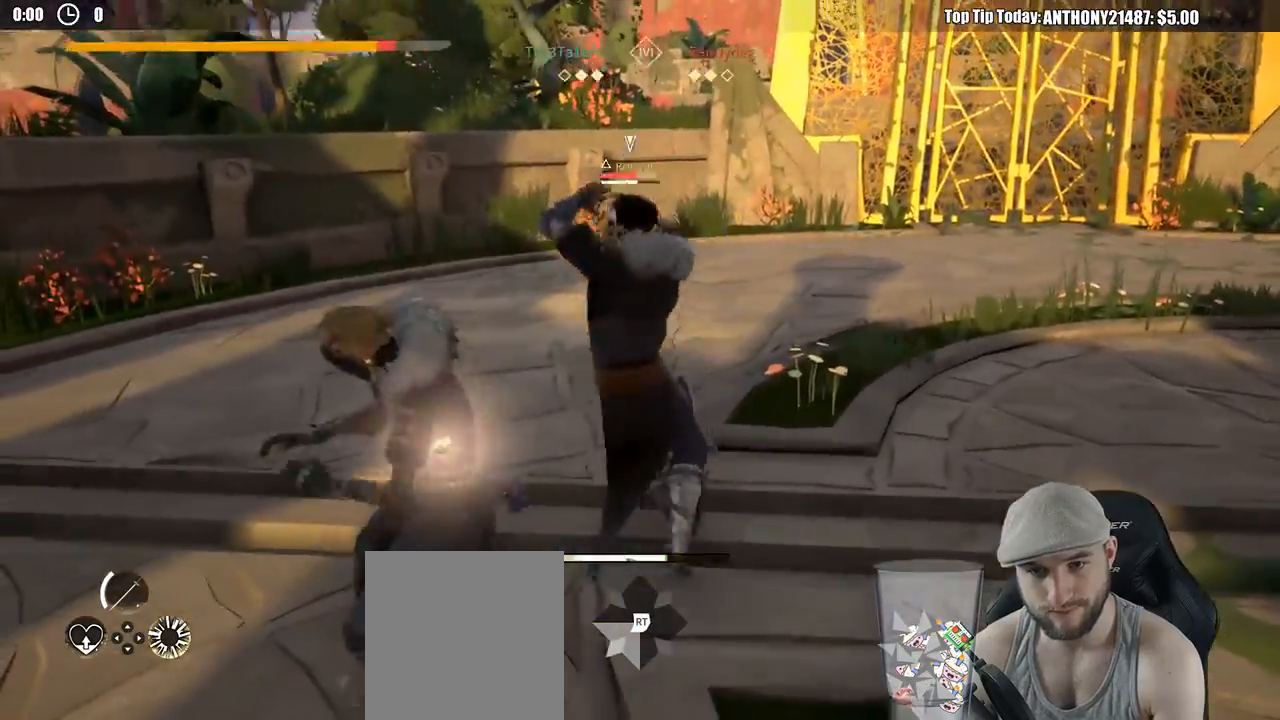
{"buttons": ["X"], "left_stick": "up-right", "right_stick": "center", "events": [[67, "left_stick", "up-right"], [100, "X", "up"], [467, "L2", "up"], [467, "X", "down"]]}
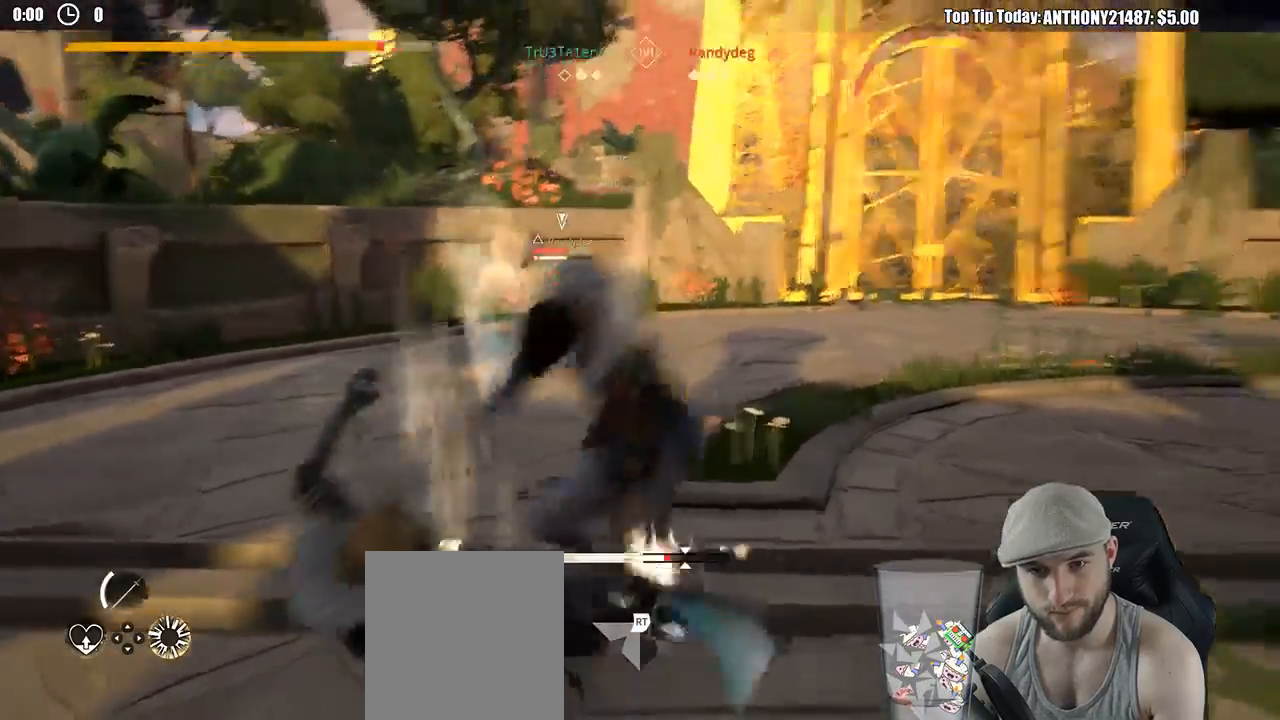
{"buttons": [], "left_stick": "up-right", "right_stick": "center", "events": [[83, "X", "up"]]}
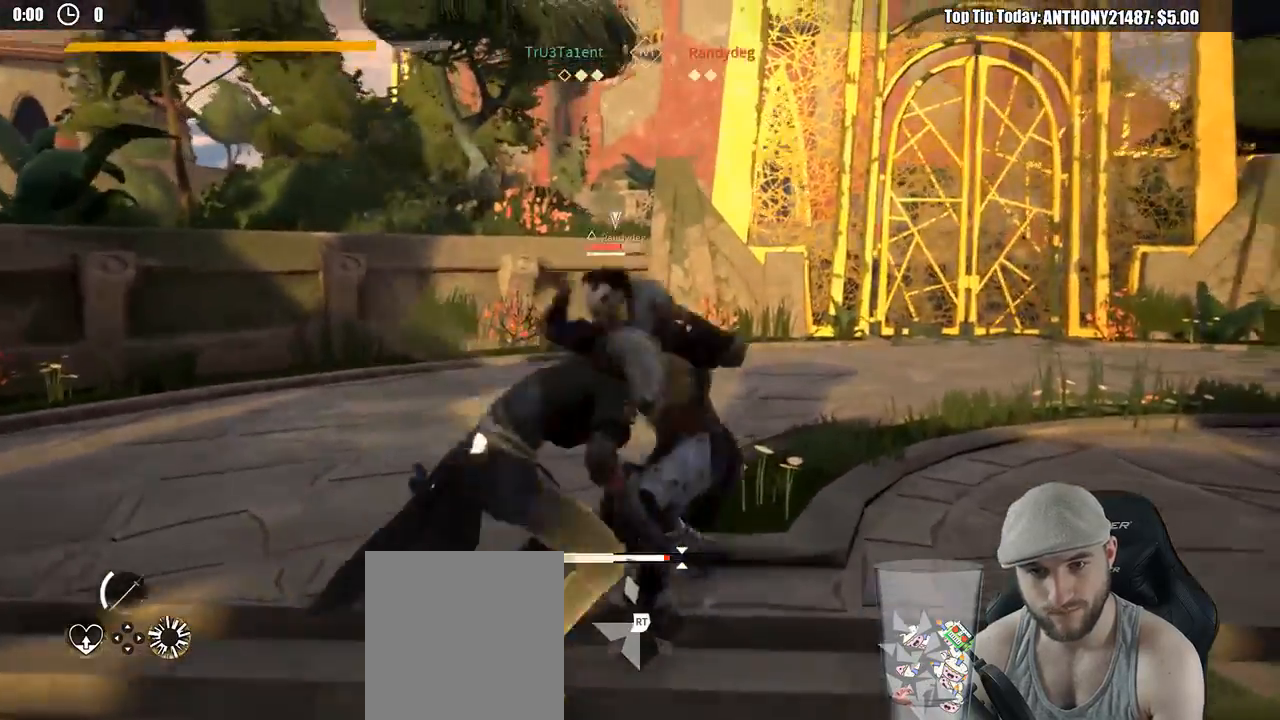
{"buttons": [], "left_stick": "up-right", "right_stick": "center", "events": []}
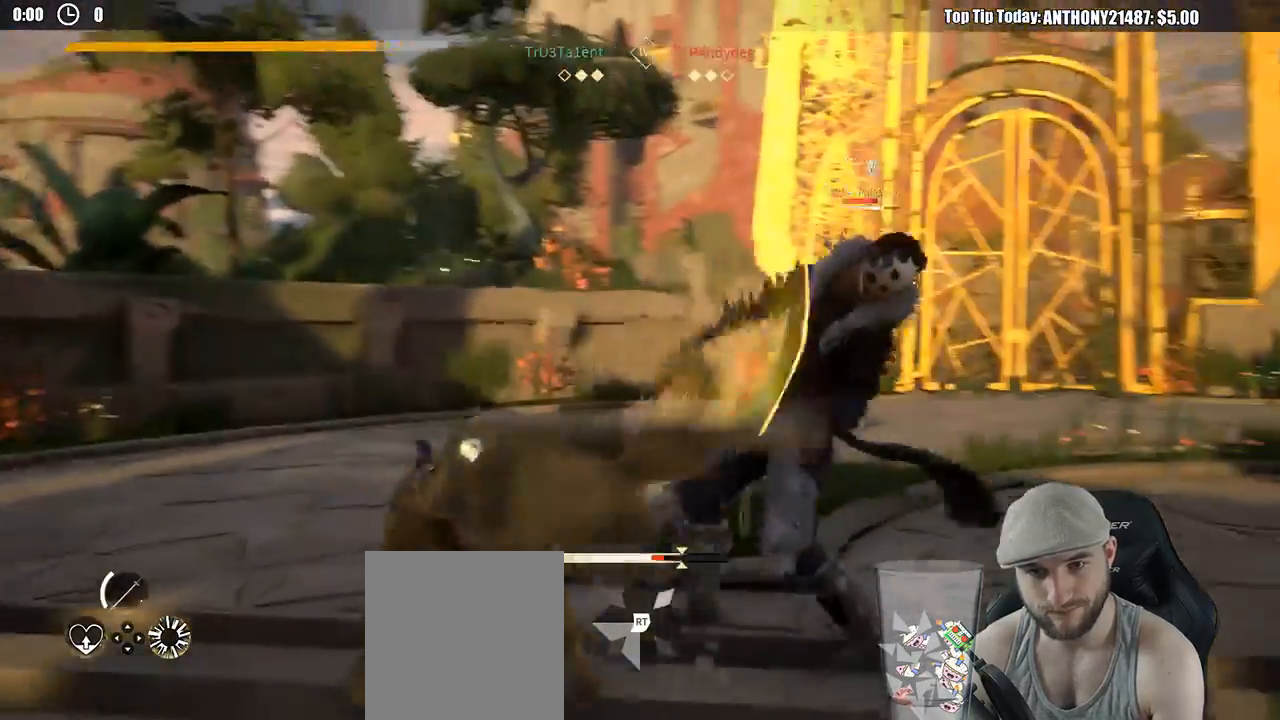
{"buttons": [], "left_stick": "up-right", "right_stick": "center", "events": [[283, "X", "down"], [367, "X", "up"]]}
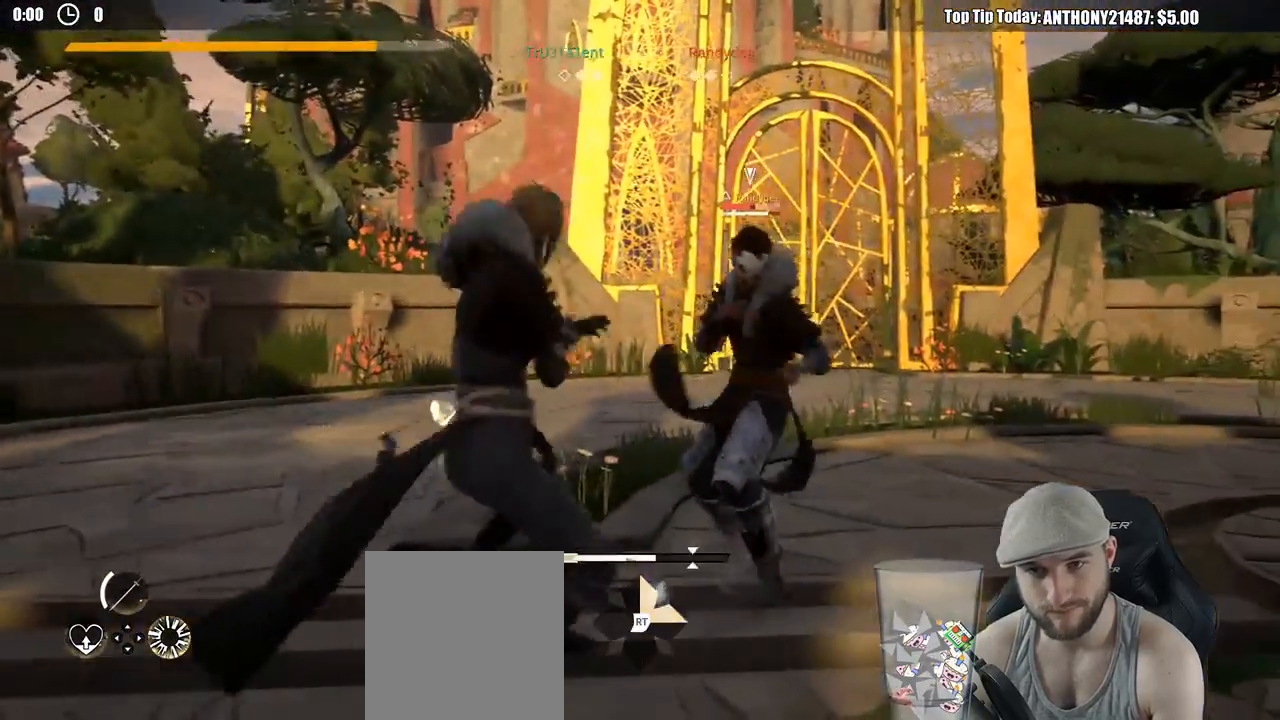
{"buttons": [], "left_stick": "up-right", "right_stick": "center", "events": [[283, "Y", "down"], [383, "Y", "up"]]}